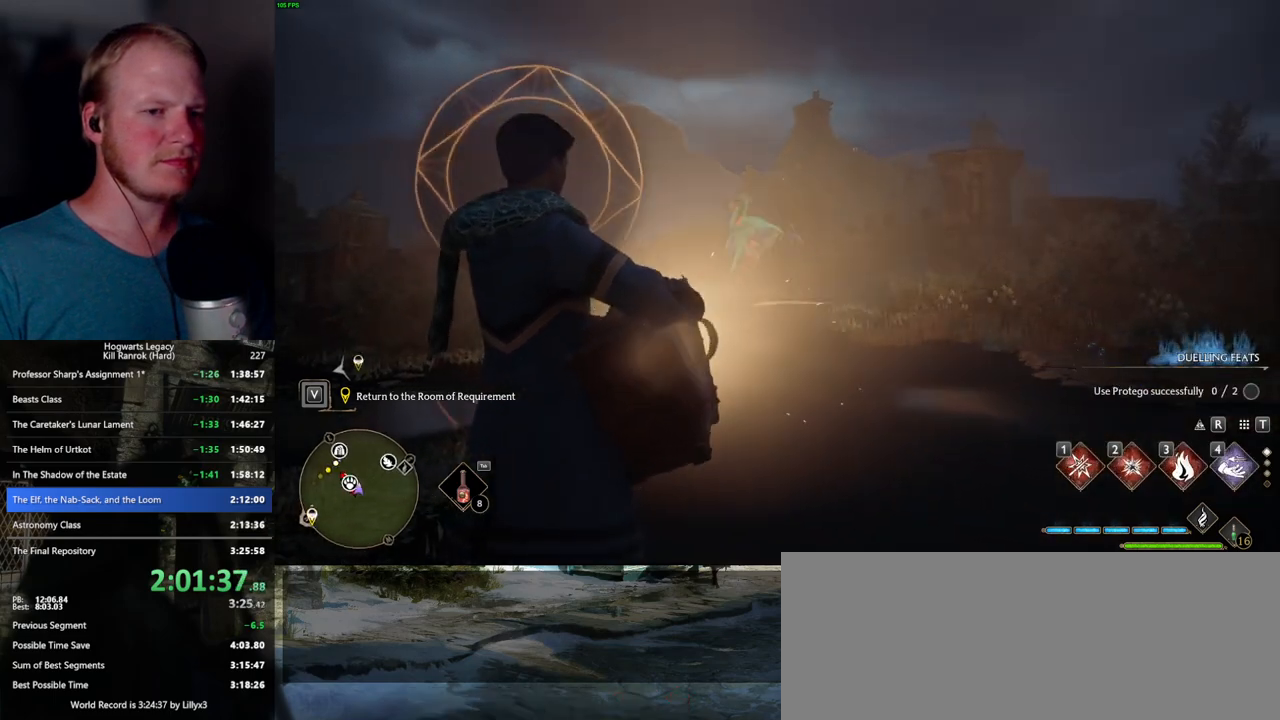
Gameplay with keyboard and mouse; each line is a JSON object with the keys and mouse buttons held at the frame after it. "events" lists presses ("down") and releases ("up") of ".", "/", "0", "1", "2", "3", "4", "5", "6", "7", "8", "9", "a", "alt_l", "alt_r", "b", "backslash", "backspace", "c", "caps_lock", "comma", "ctrl_l", "ctrl_r", "d", "e", "equals", "escape", "f", "f1", "f10", "f11", "f12", "f2", "f3", "f4", "f5", "f6", "f7", "f8", "f9", "g", "h", "i", "j", "k", "l", "lbracket", "m", "minus", "n", "o", "p", "q", "quote", "r", "rbracket", "return", "s", "semicolon", "shift_l", "shift_r", "space", "super_l", "super_r", "t", "tab", "tilde", "u", "v", "w", "x", "y", "z", "mouse_left", "mouse_wheel", "mouse_right", "mouse_mb4" and "mouse_mb5" between this image and that frame as [ms after this image, input, new state], when the widget could be followed in between. "mouse_left", "mouse_wheel", "mouse_right", "mouse_mb4", "mouse_mb5" = the "left", "wheel", "right", "mb4", "mb5" buttons of the "mouse" list. No other keys are recorded. "wheel" means that the mouse wheel is clicked or scrolled. Mouse movement is not recorded.
{"keys": [], "mouse": [], "events": []}
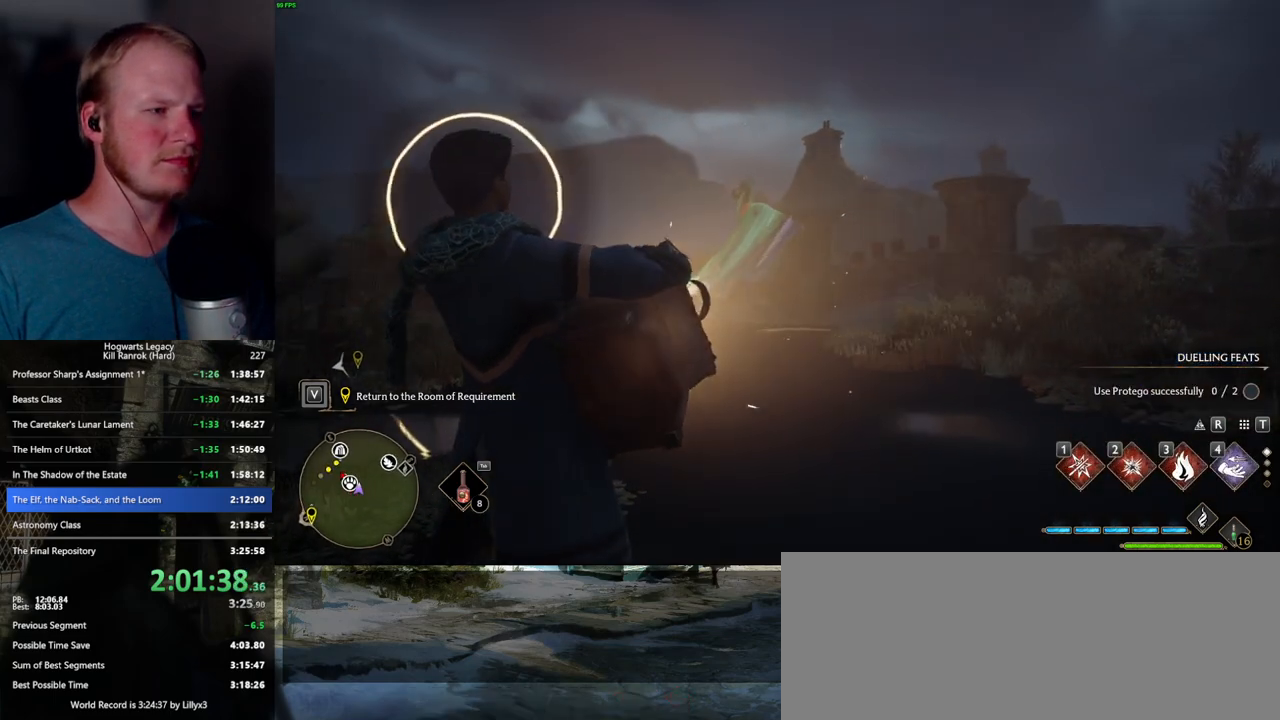
{"keys": [], "mouse": [], "events": []}
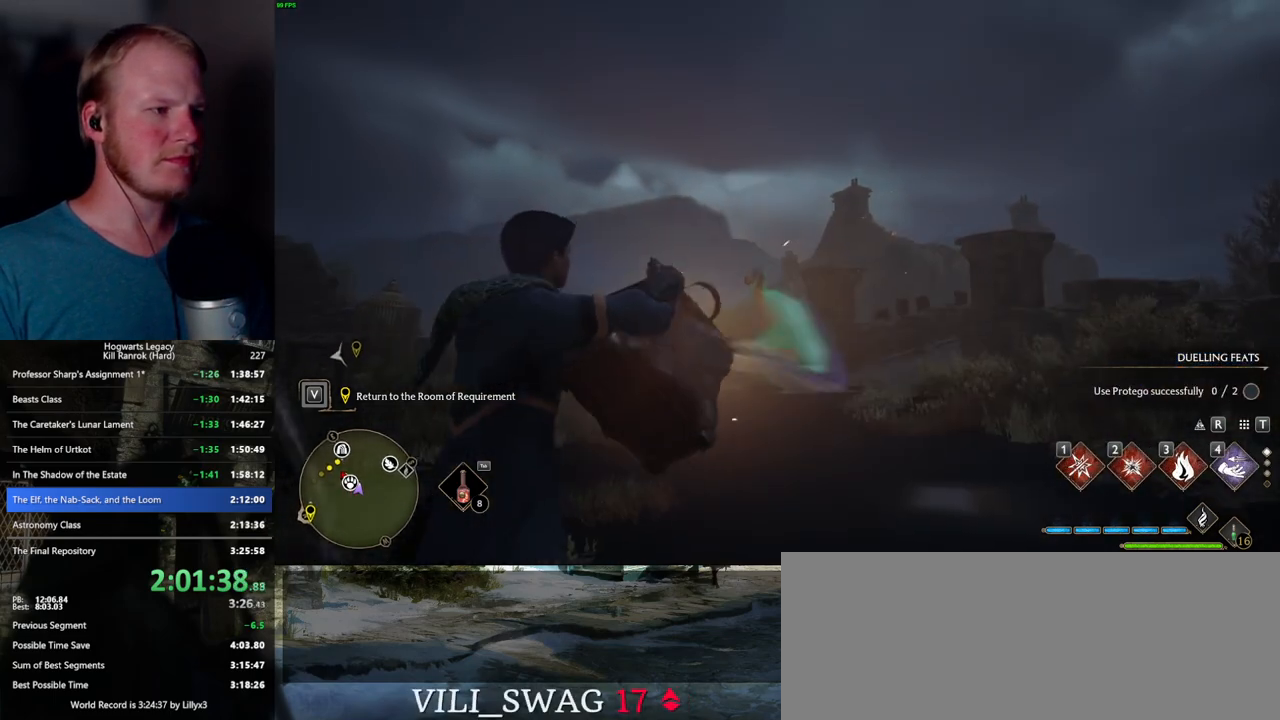
{"keys": [], "mouse": [], "events": []}
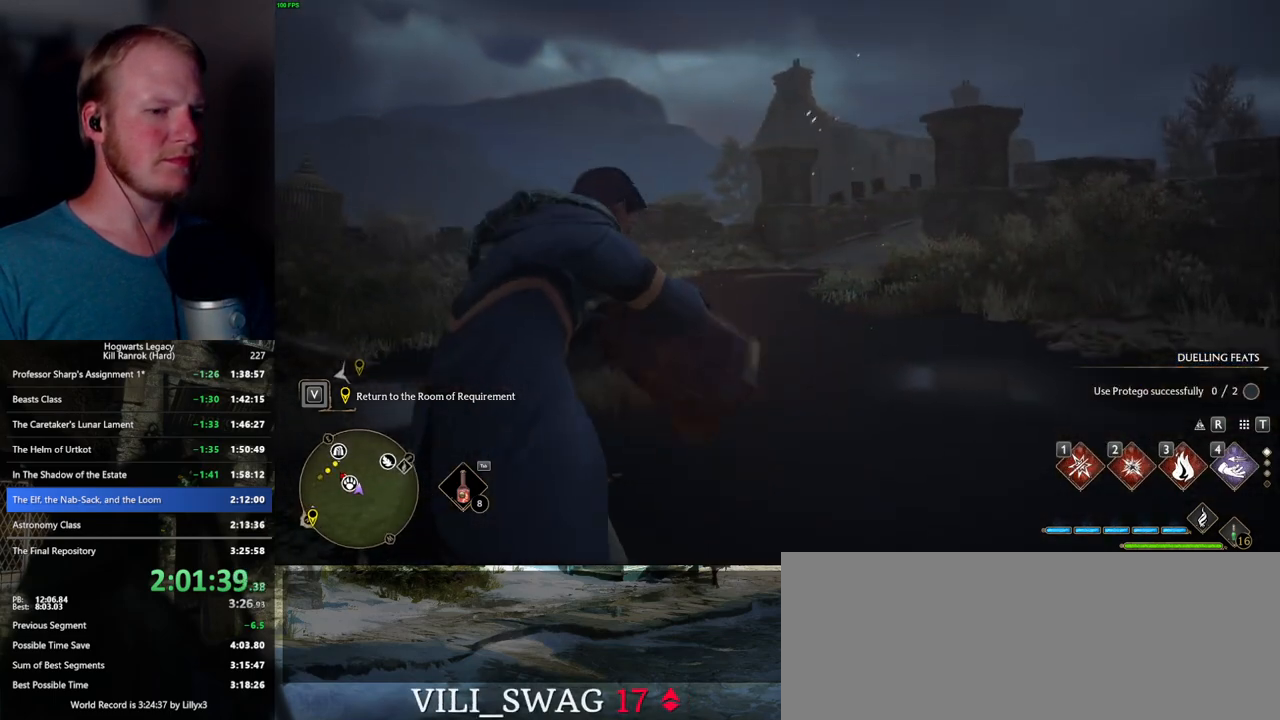
{"keys": [], "mouse": [], "events": []}
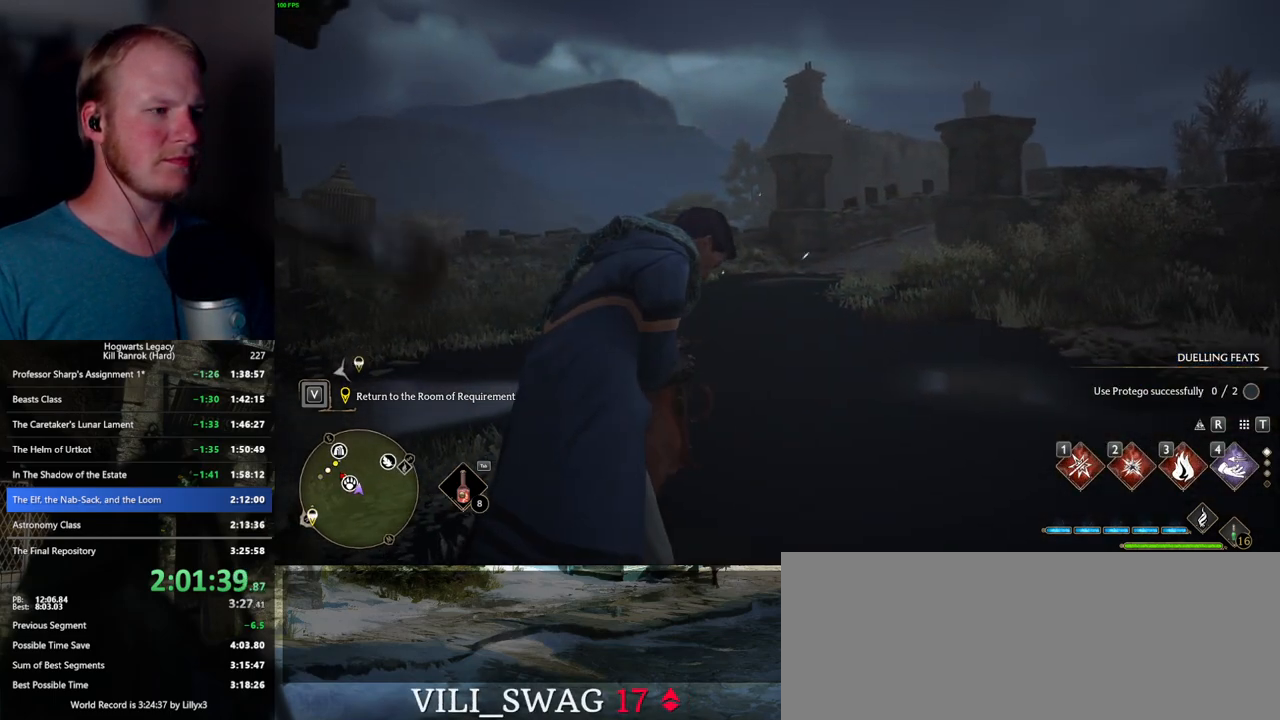
{"keys": [], "mouse": [], "events": []}
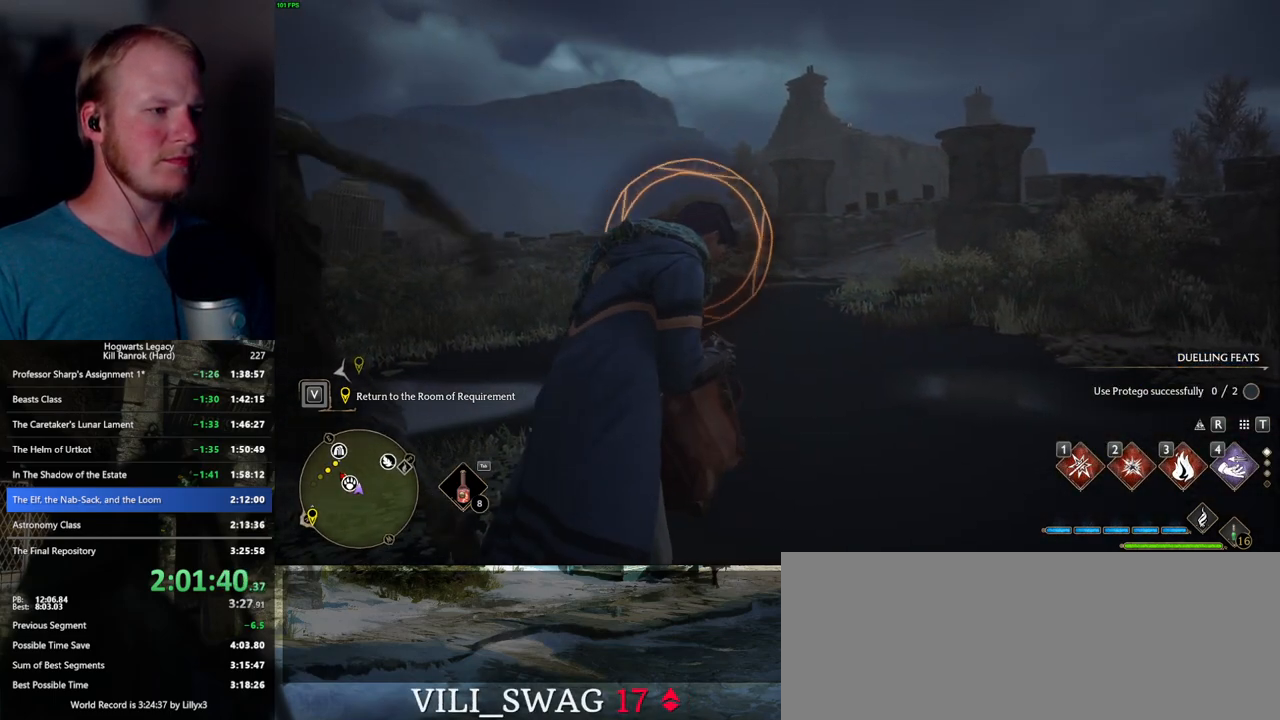
{"keys": [], "mouse": [], "events": []}
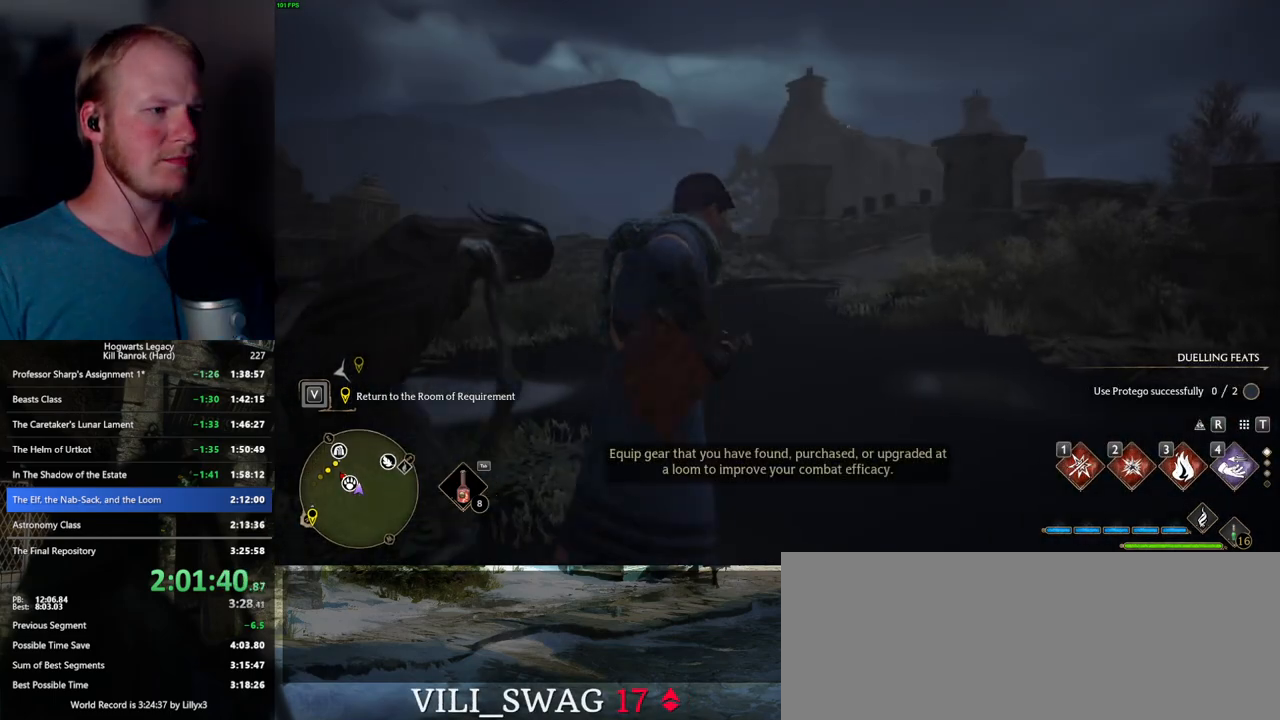
{"keys": [], "mouse": [], "events": [[350, "3", "down"], [417, "3", "up"]]}
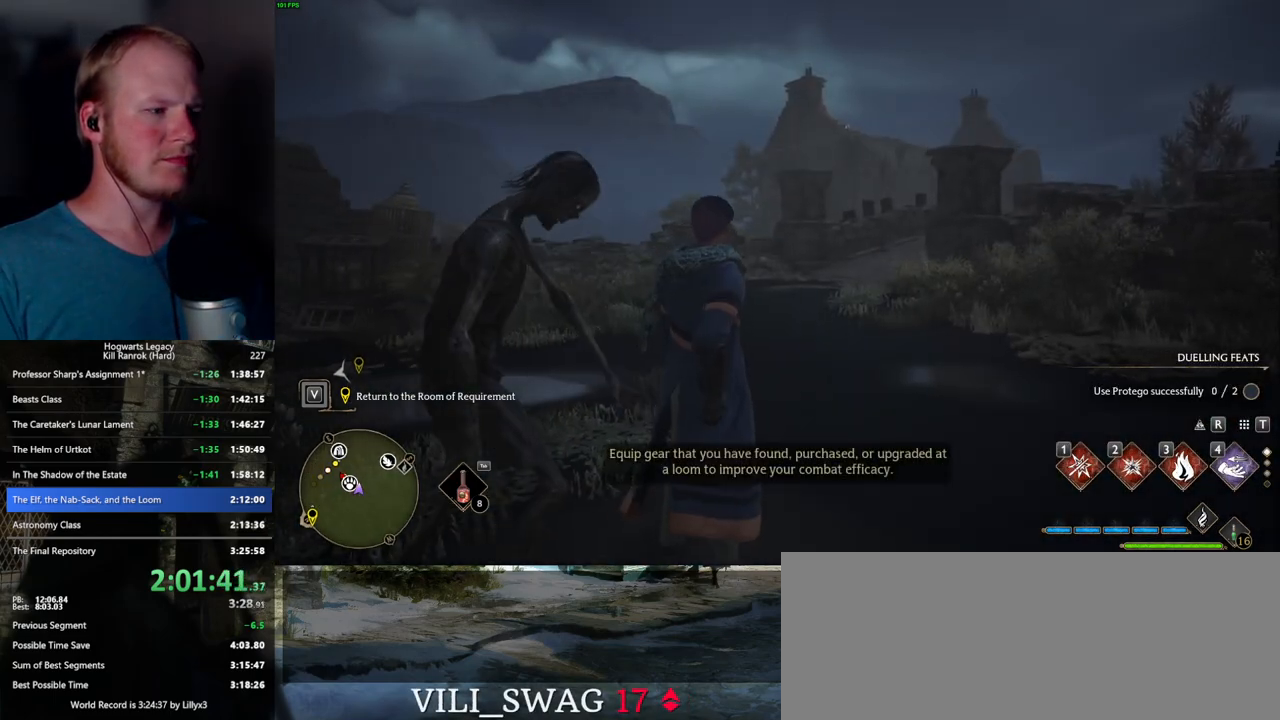
{"keys": ["3"], "mouse": [], "events": [[17, "3", "down"], [67, "3", "up"], [350, "3", "down"], [417, "3", "up"], [500, "3", "down"]]}
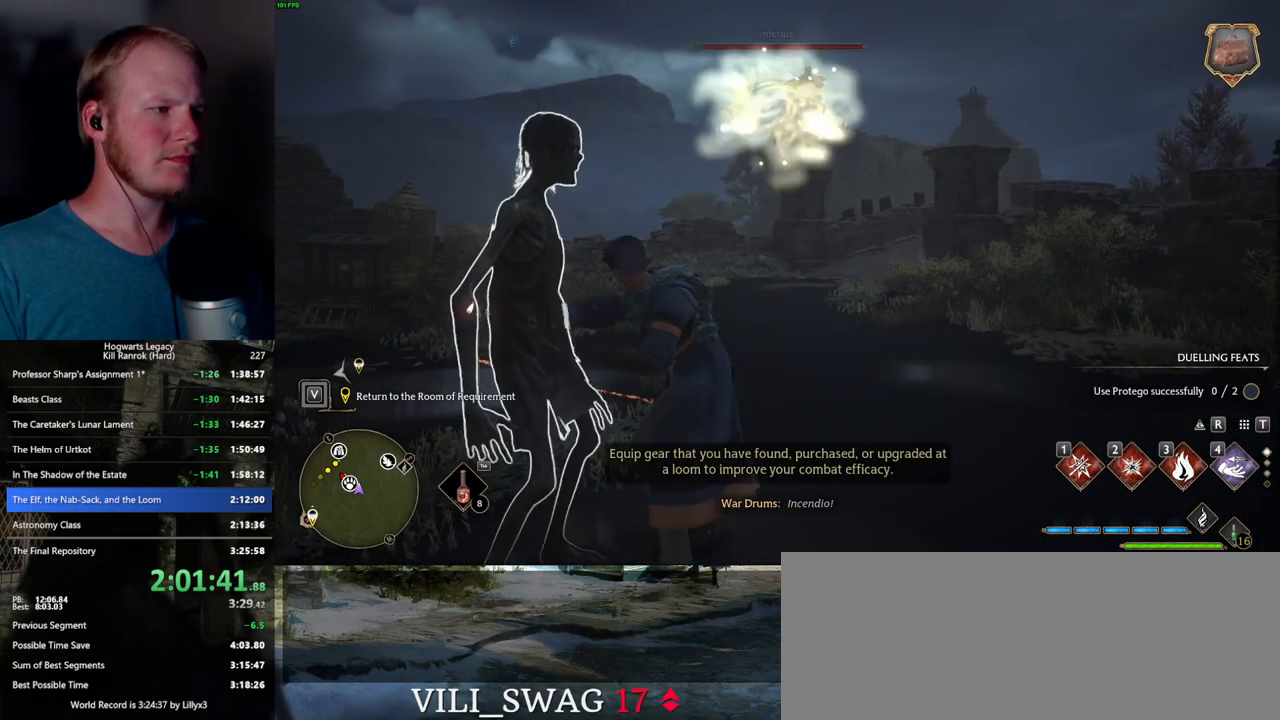
{"keys": [], "mouse": [], "events": [[67, "3", "up"]]}
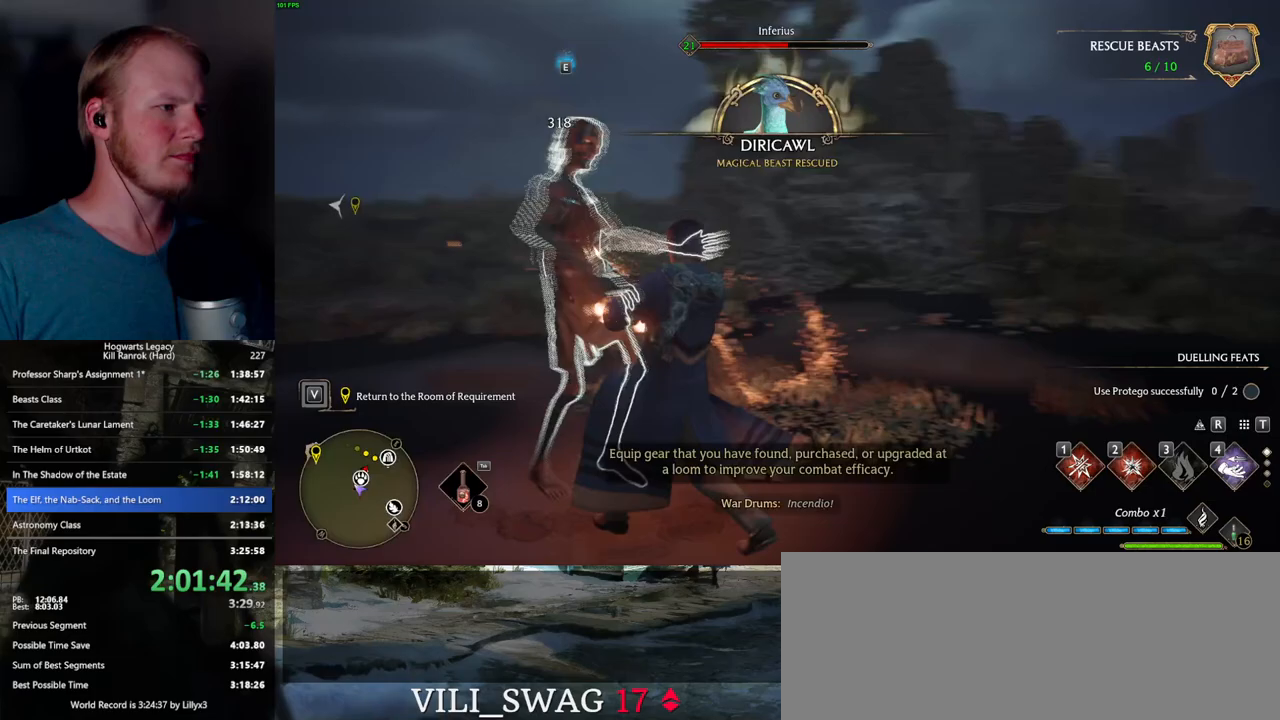
{"keys": [], "mouse": [], "events": [[250, "2", "down"], [367, "2", "up"]]}
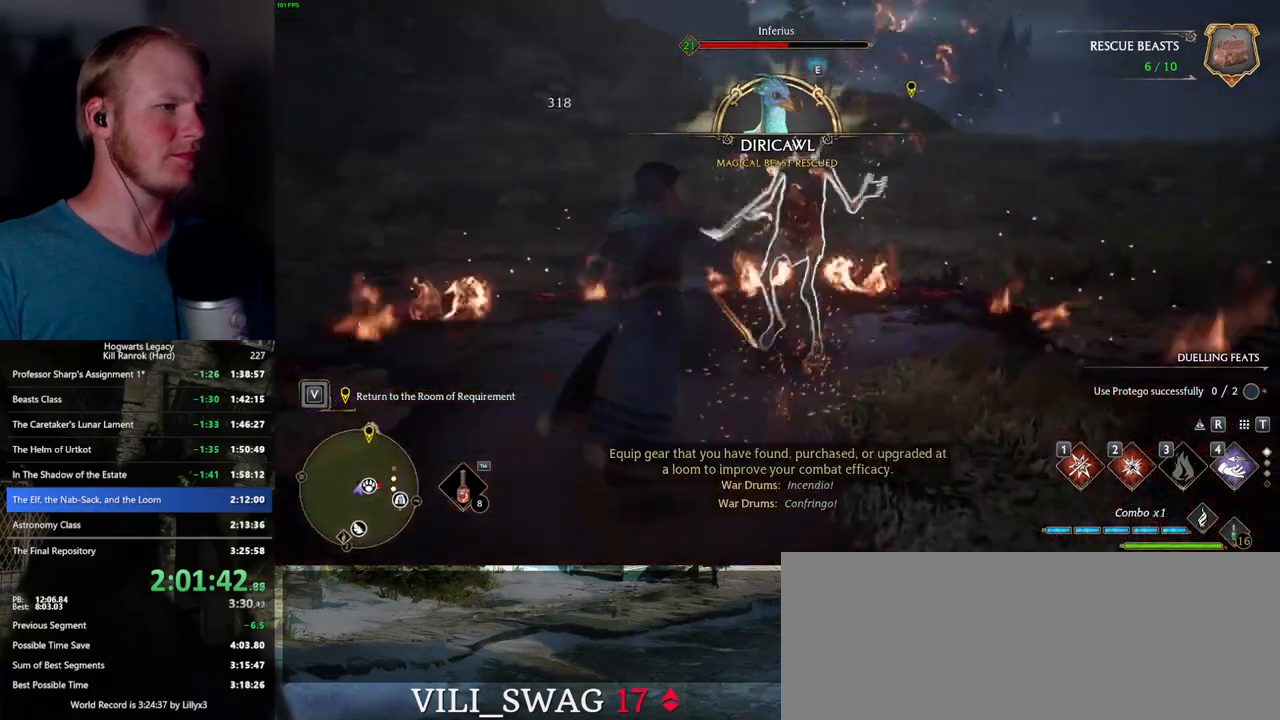
{"keys": [], "mouse": [], "events": [[400, "1", "down"], [483, "1", "up"]]}
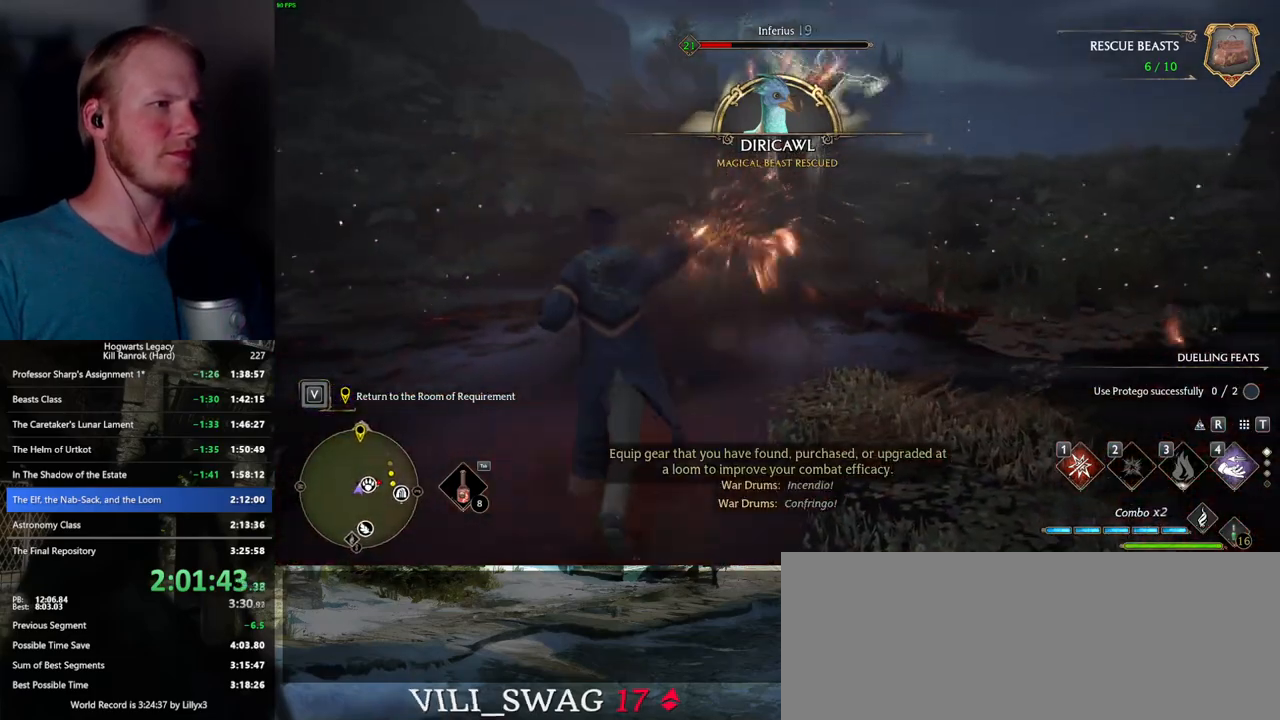
{"keys": [], "mouse": [], "events": [[50, "1", "down"], [150, "1", "up"]]}
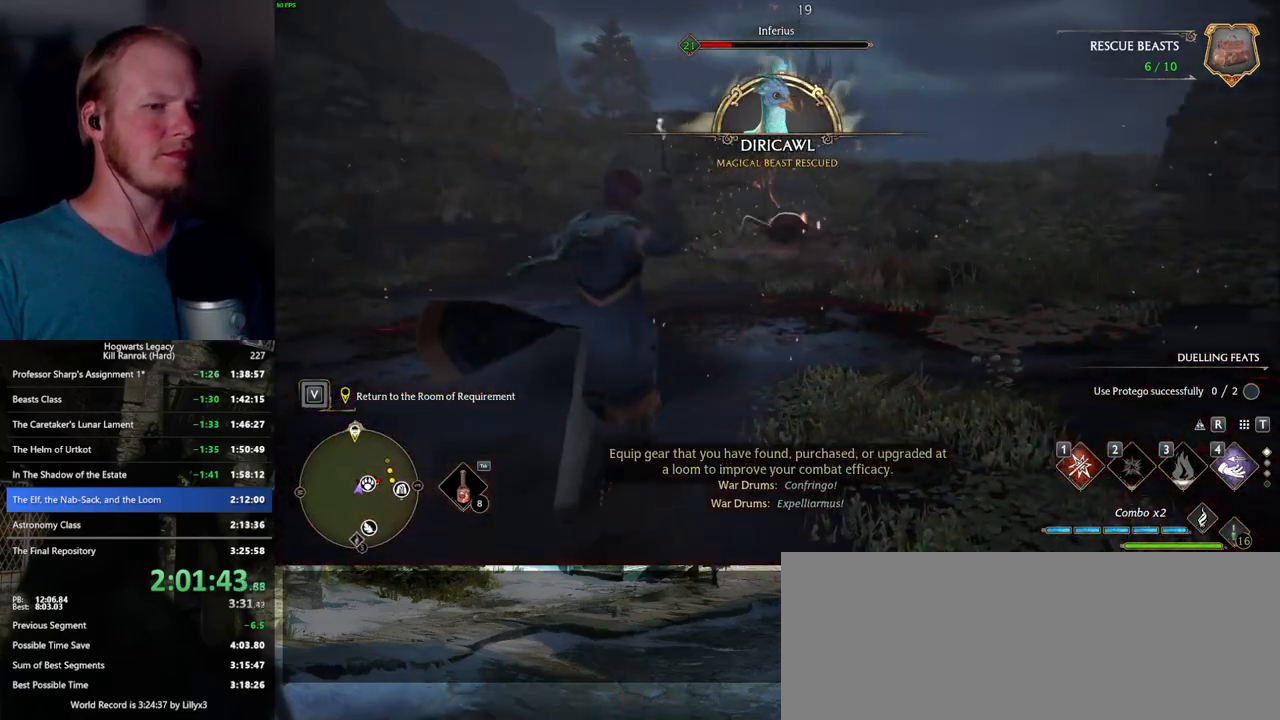
{"keys": [], "mouse": [], "events": [[33, "mouse_wheel", "down"], [250, "mouse_wheel", "up"]]}
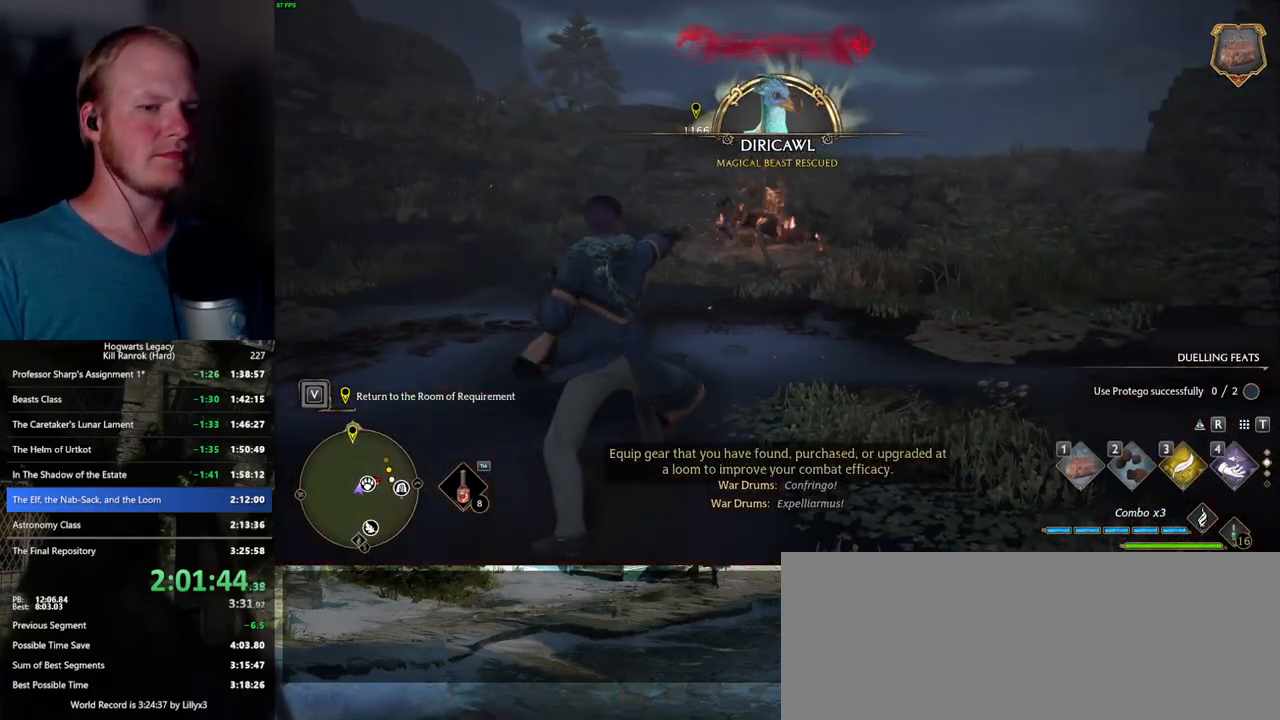
{"keys": ["space", "w"], "mouse": [], "events": [[150, "w", "down"], [483, "space", "down"]]}
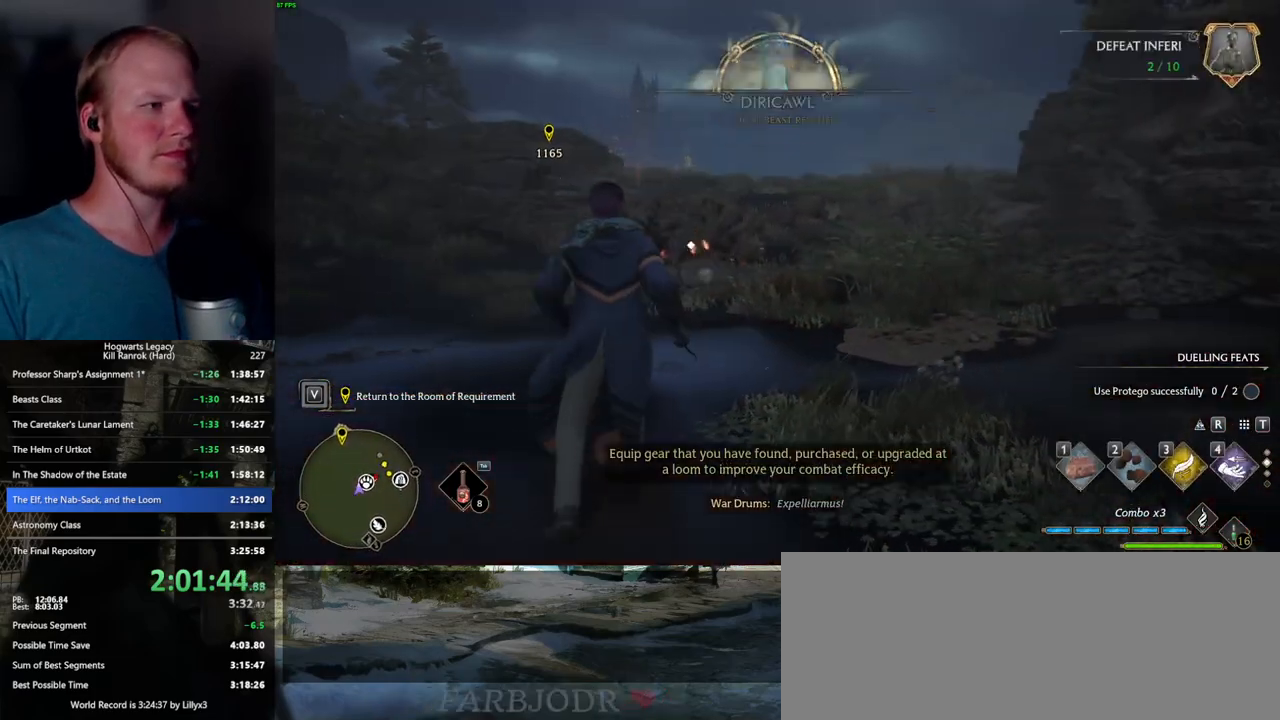
{"keys": ["d", "space", "w"], "mouse": [], "events": [[83, "shift_l", "down"], [350, "shift_l", "up"], [500, "d", "down"]]}
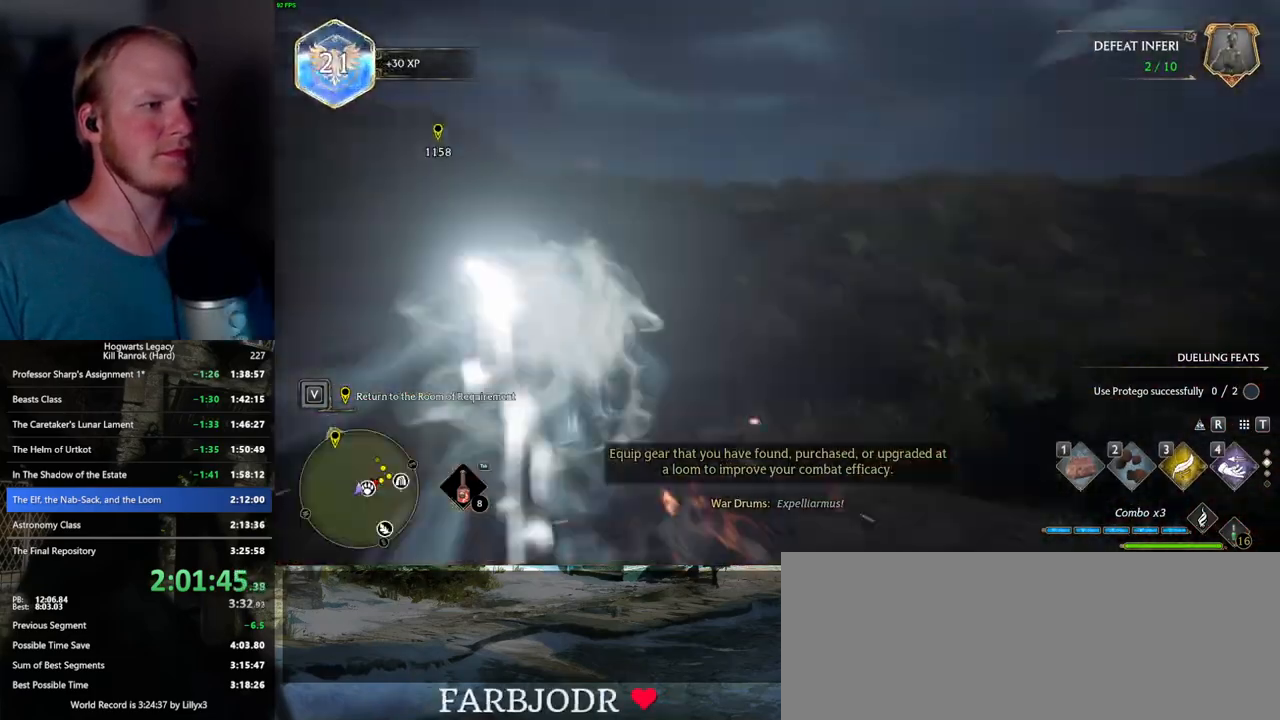
{"keys": ["w"], "mouse": [], "events": [[100, "d", "up"], [100, "space", "up"]]}
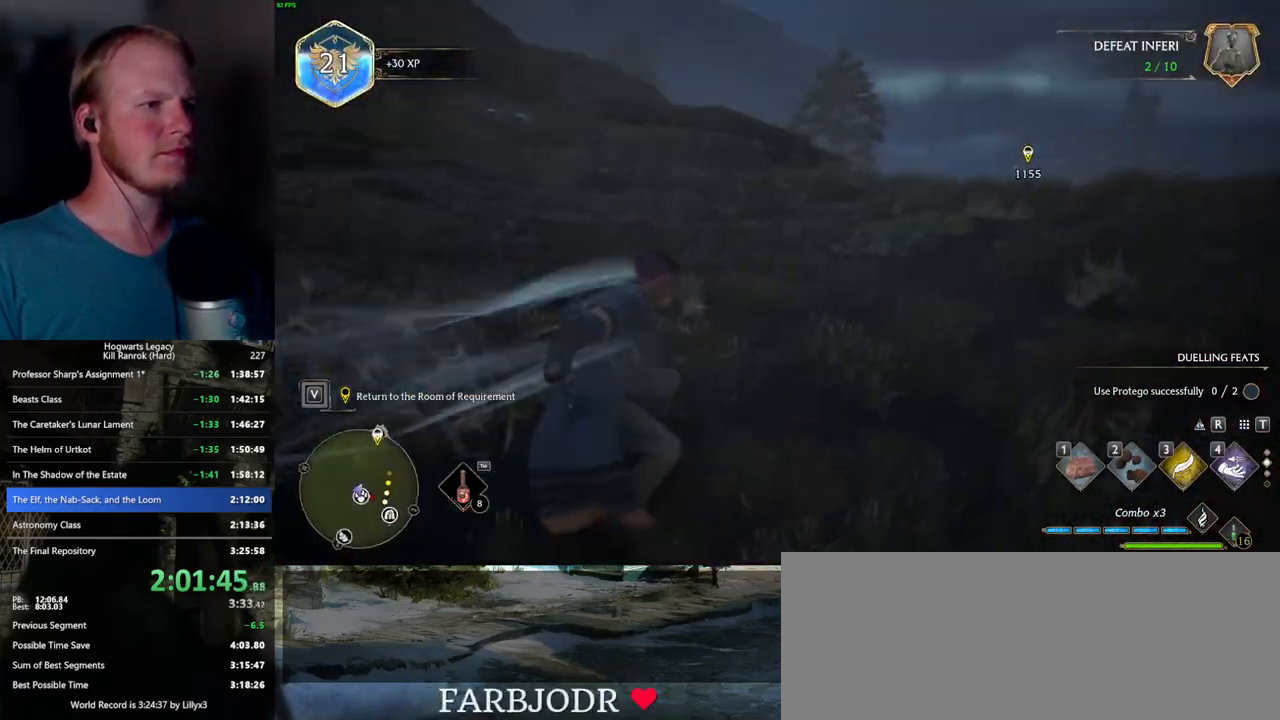
{"keys": ["a", "w"], "mouse": [], "events": [[367, "a", "down"]]}
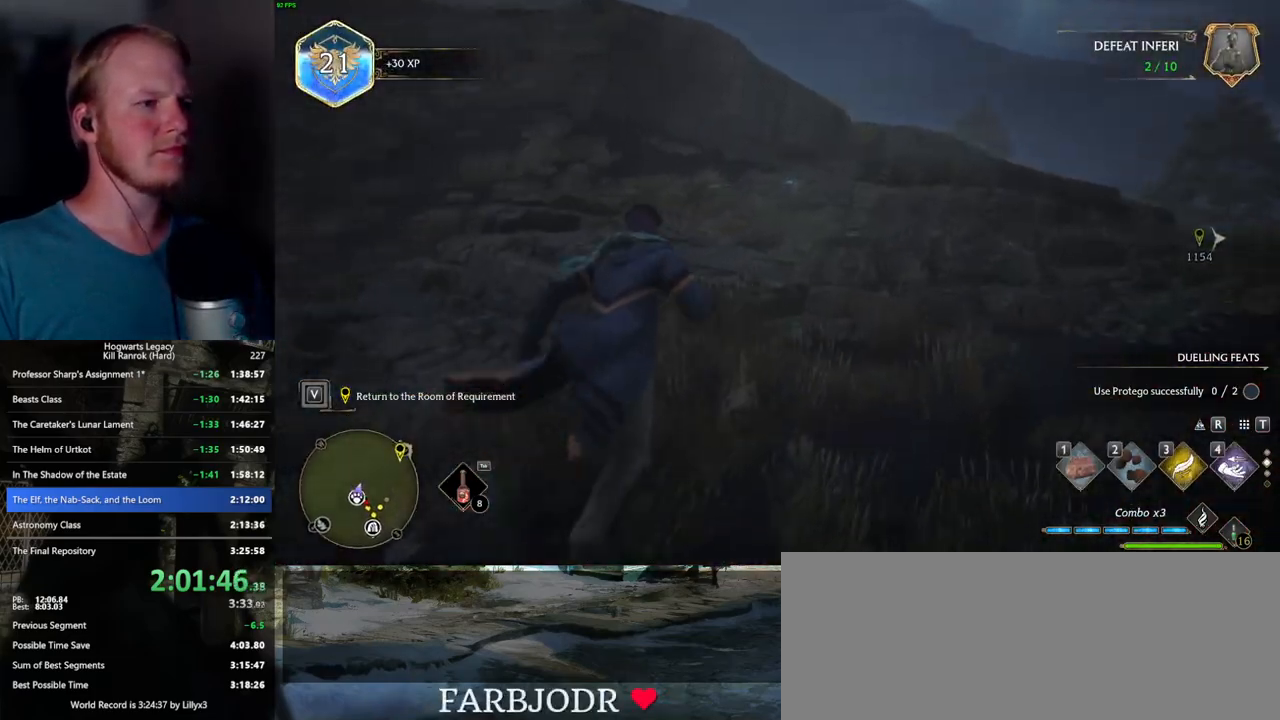
{"keys": ["w"], "mouse": [], "events": [[33, "space", "down"], [400, "a", "up"], [450, "space", "up"]]}
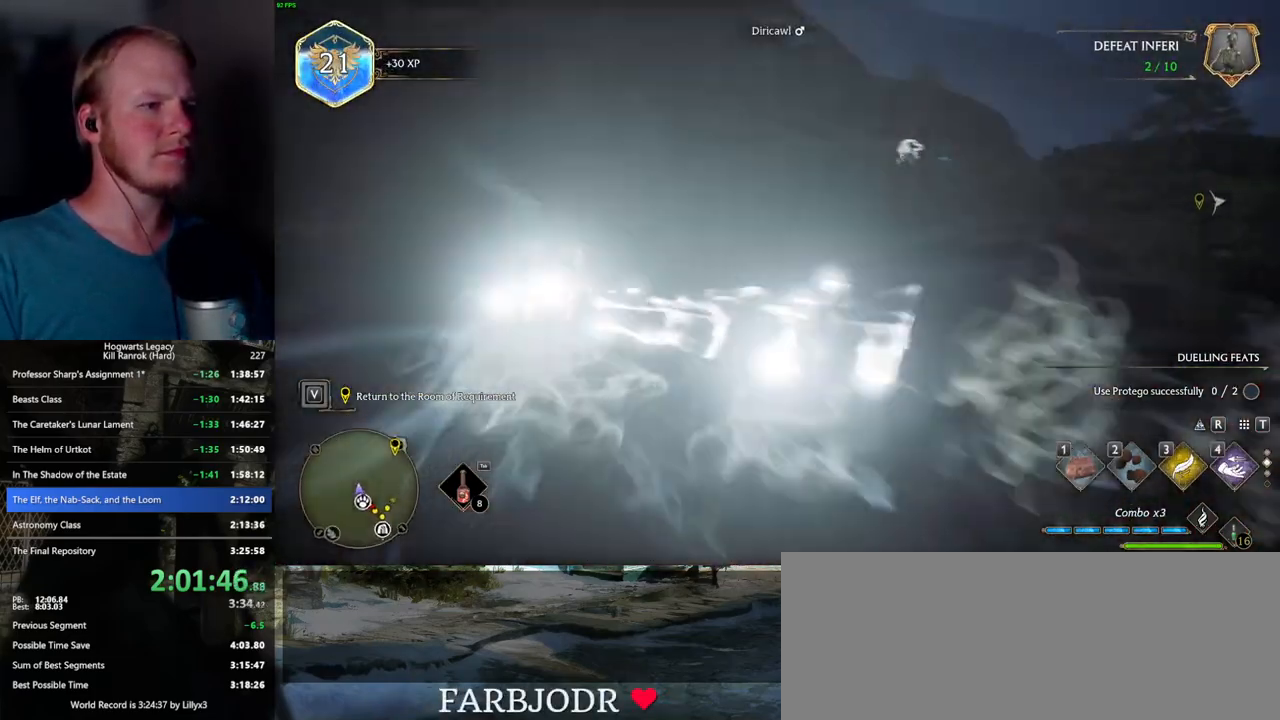
{"keys": ["w"], "mouse": [], "events": [[233, "3", "down"], [317, "3", "up"]]}
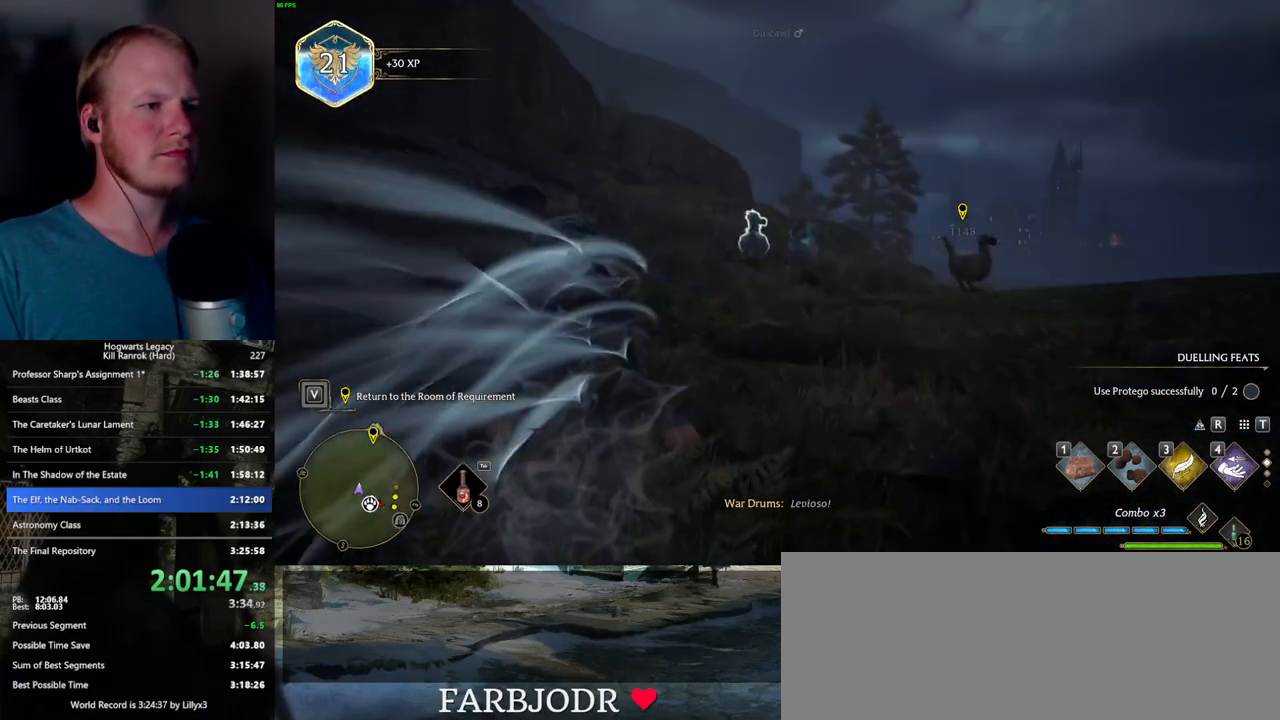
{"keys": ["w"], "mouse": [], "events": []}
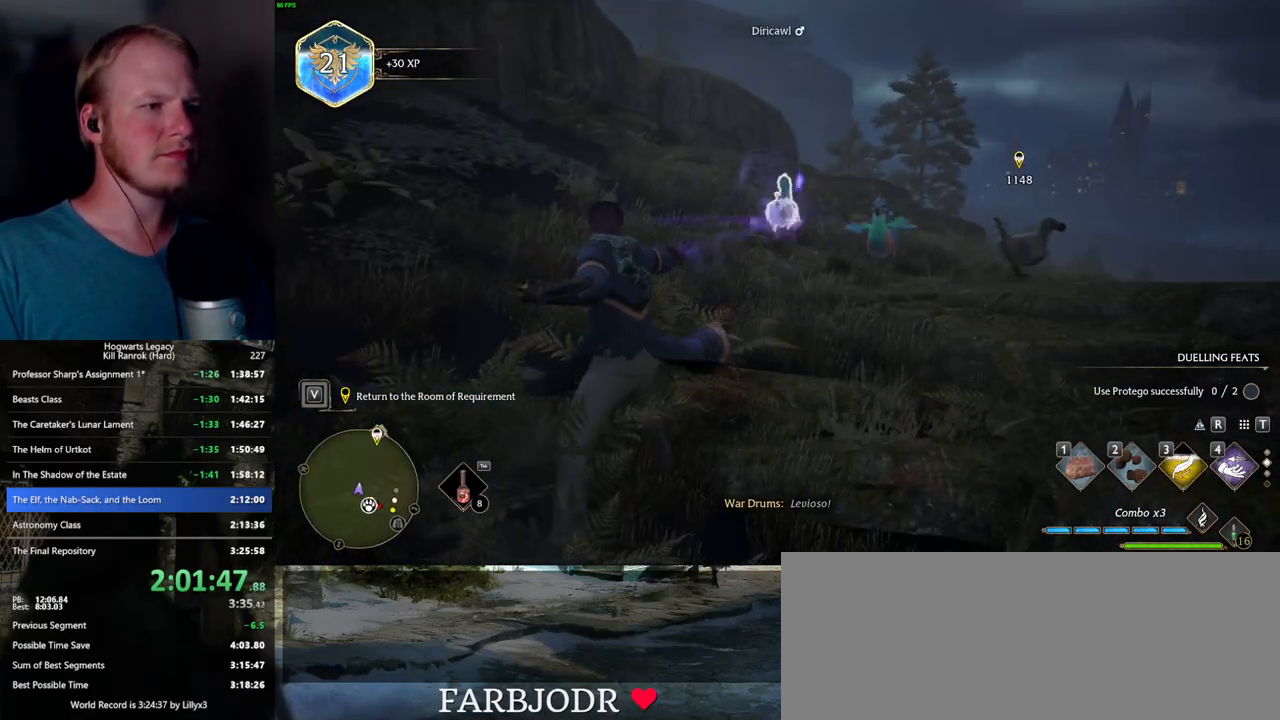
{"keys": [], "mouse": [], "events": [[50, "1", "down"], [167, "1", "up"], [433, "w", "up"]]}
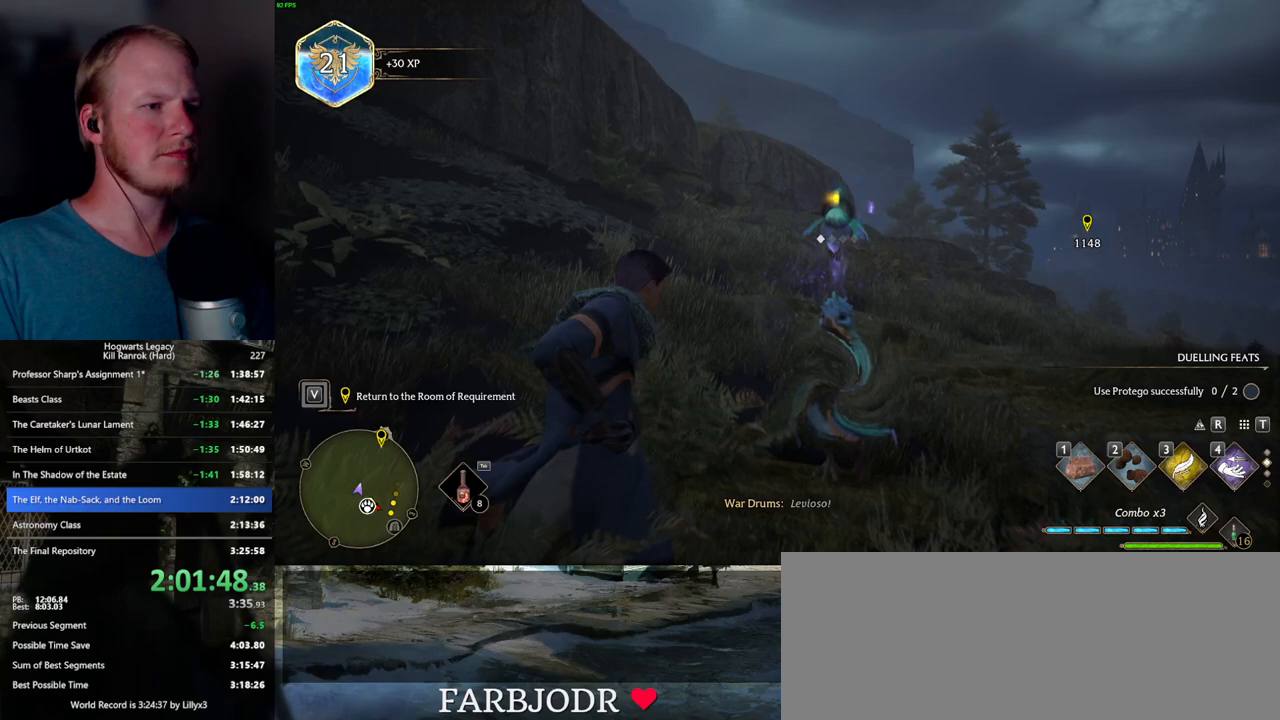
{"keys": ["s"], "mouse": [], "events": [[383, "s", "down"]]}
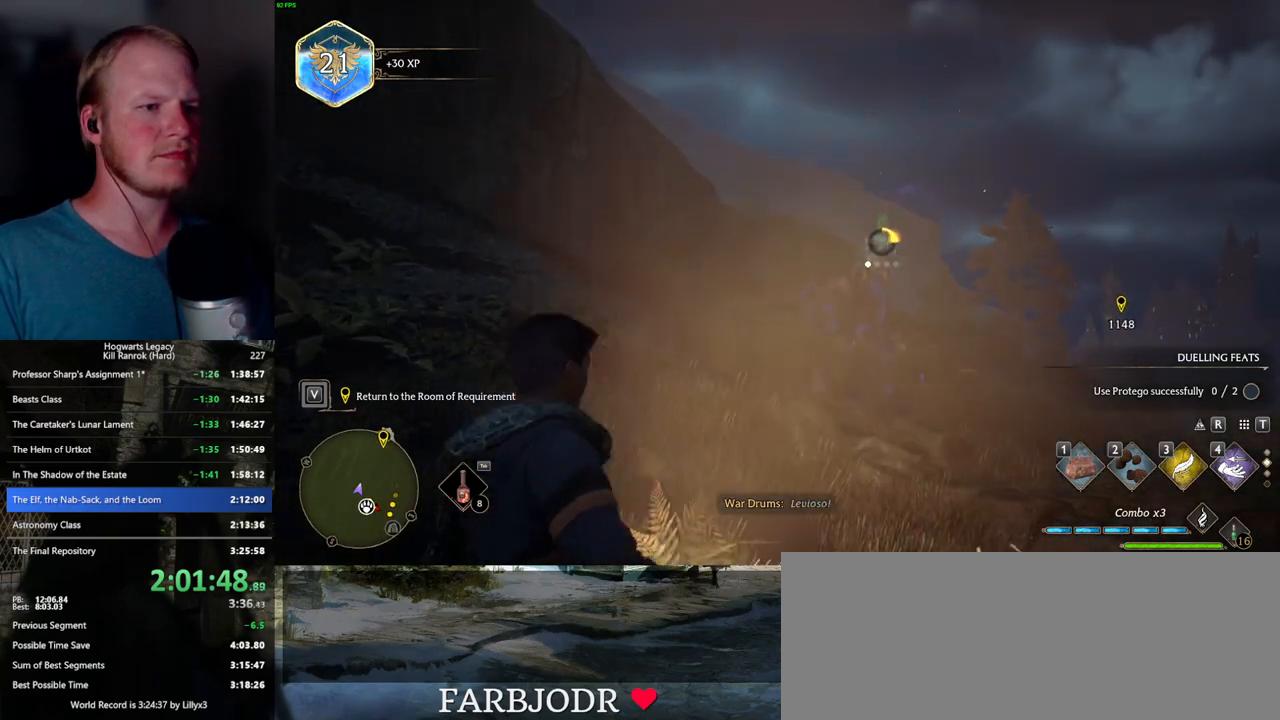
{"keys": ["s"], "mouse": [], "events": [[400, "f", "down"], [450, "f", "up"]]}
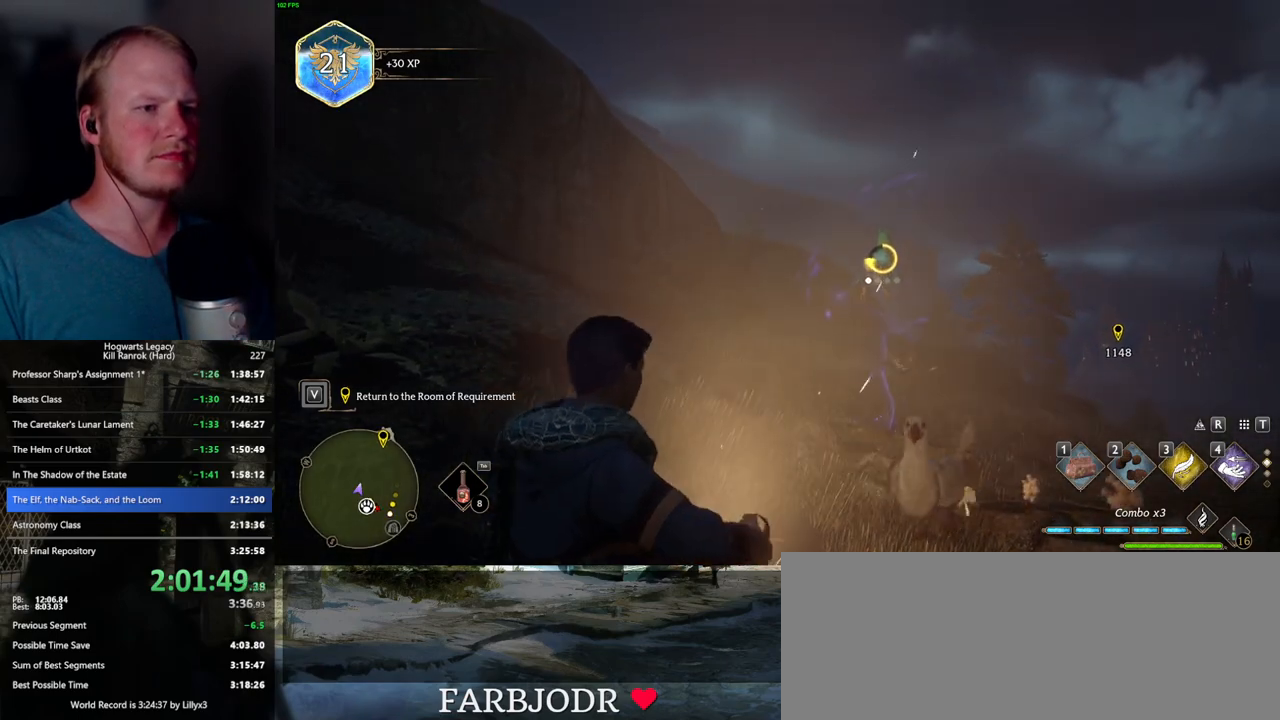
{"keys": ["f", "s"], "mouse": [], "events": [[50, "f", "down"], [100, "f", "up"], [200, "f", "down"], [267, "f", "up"], [350, "f", "down"], [417, "f", "up"], [500, "f", "down"]]}
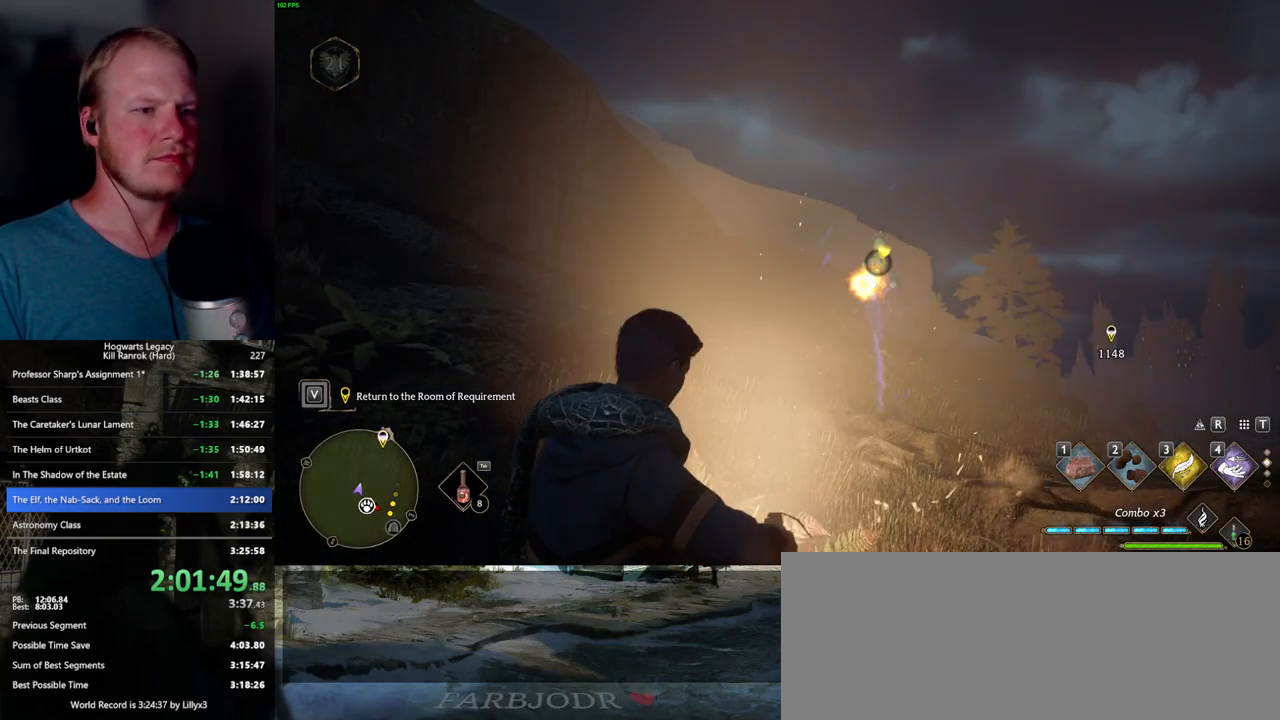
{"keys": ["f", "s"], "mouse": [], "events": [[67, "f", "up"], [150, "f", "down"], [217, "f", "up"], [300, "f", "down"], [367, "f", "up"], [450, "f", "down"]]}
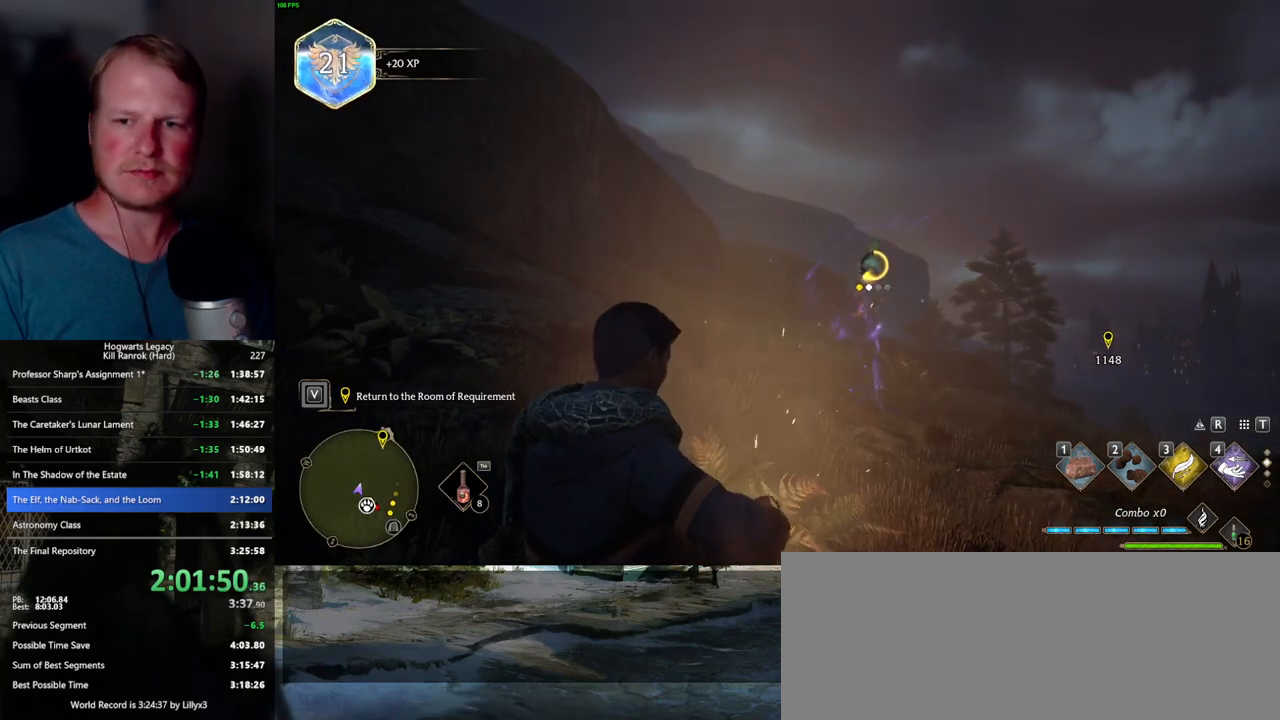
{"keys": ["s"], "mouse": [], "events": [[17, "f", "up"], [100, "f", "down"], [150, "f", "up"], [250, "f", "down"], [317, "f", "up"], [383, "f", "down"], [467, "f", "up"]]}
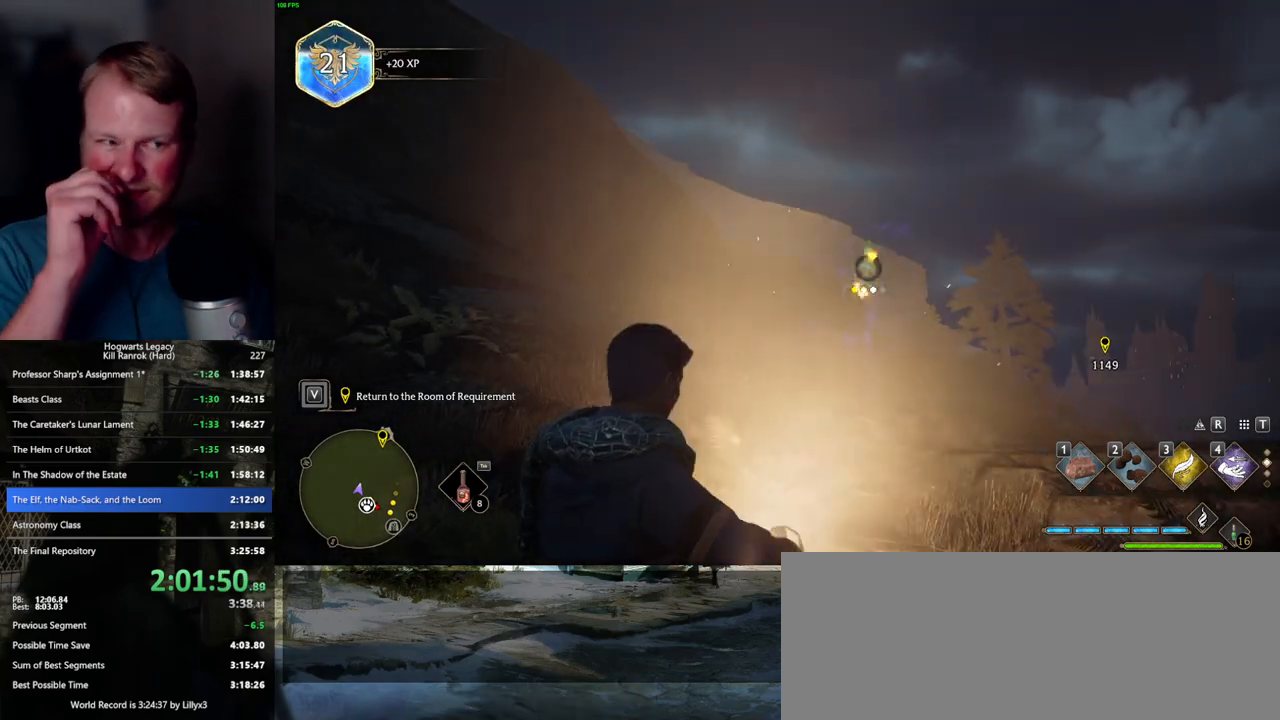
{"keys": ["s"], "mouse": [], "events": [[50, "f", "down"], [133, "f", "up"], [183, "f", "down"], [283, "f", "up"], [350, "f", "down"], [417, "f", "up"]]}
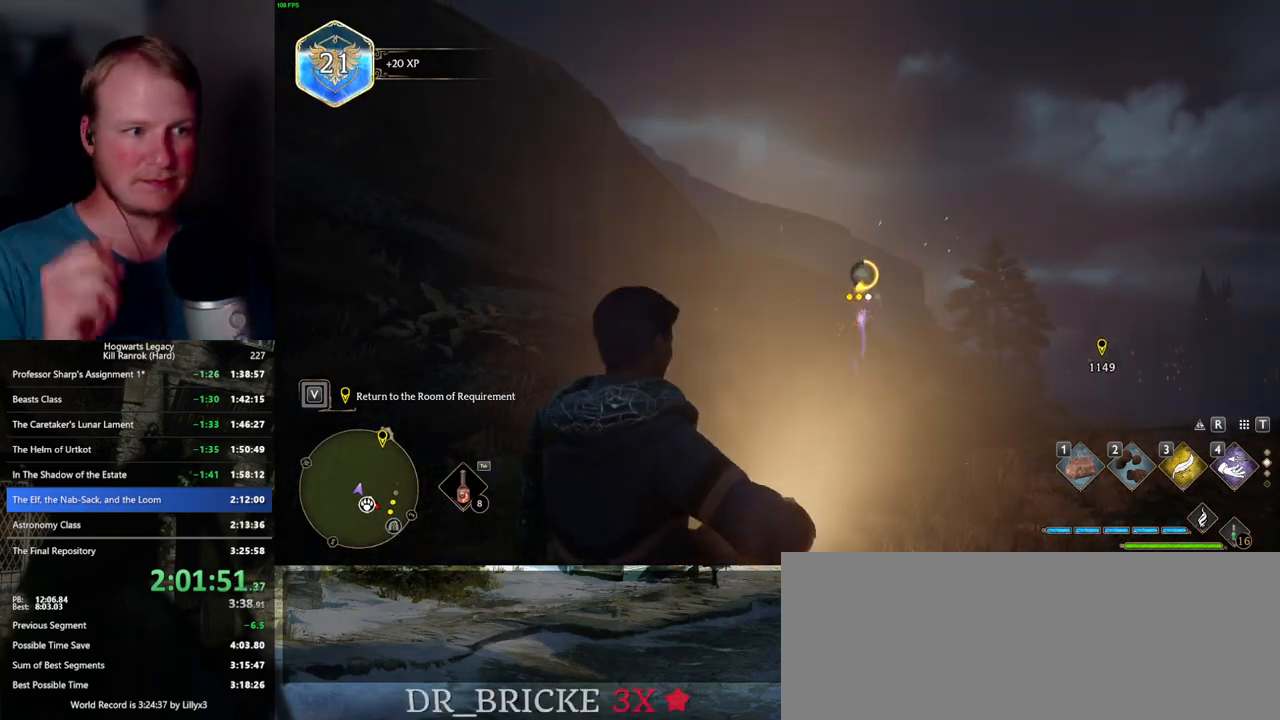
{"keys": ["f", "s"], "mouse": [], "events": [[17, "f", "down"], [67, "f", "up"], [150, "f", "down"], [217, "f", "up"], [300, "f", "down"], [367, "f", "up"], [450, "f", "down"]]}
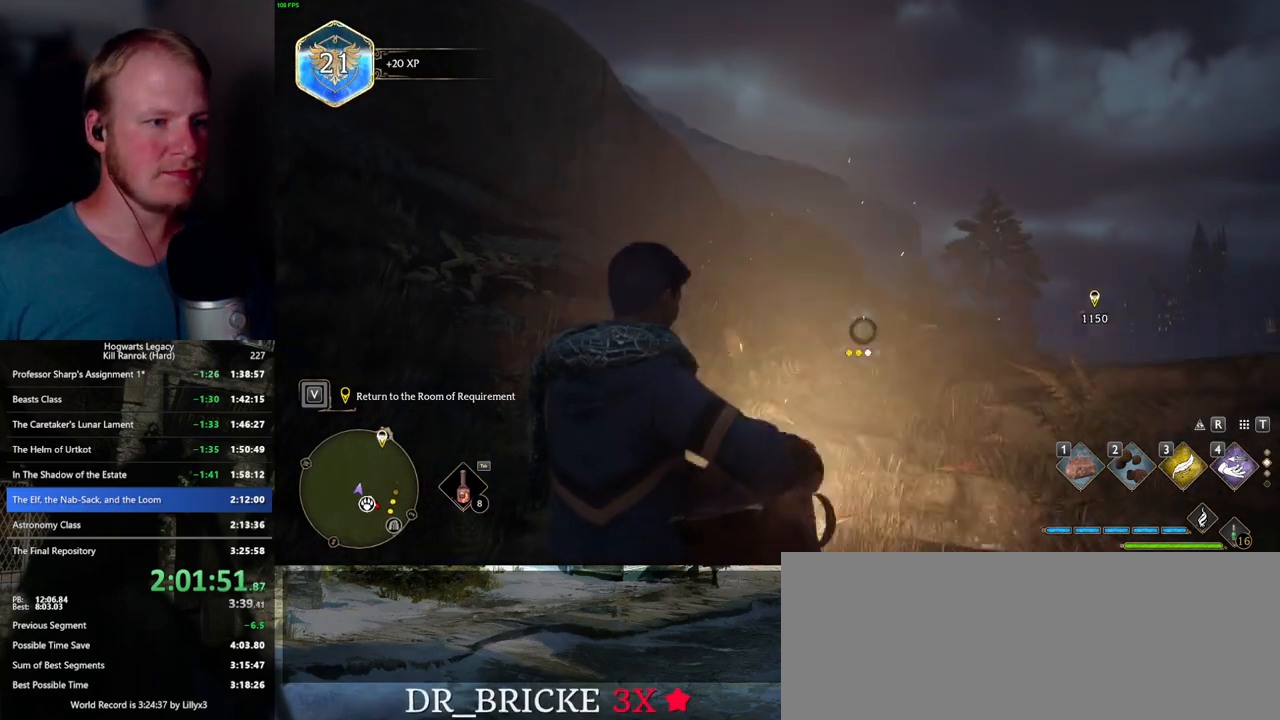
{"keys": ["s"], "mouse": [], "events": [[17, "f", "up"], [100, "f", "down"], [183, "f", "up"], [250, "f", "down"], [333, "f", "up"], [400, "f", "down"], [483, "f", "up"]]}